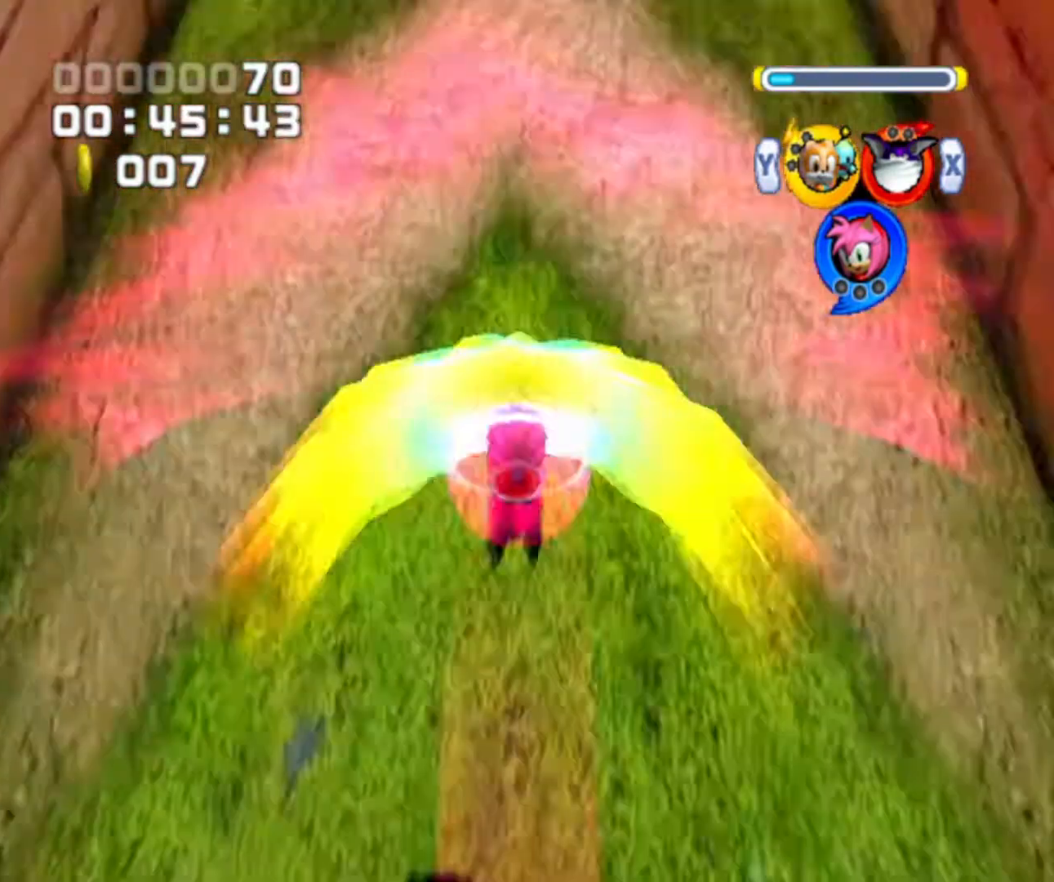
Gameplay with a controller (Nintendo layout); each line is a JSON object with the inputs held at the frame after it. "events" lists button and stick changes between this image and that frame as [ms after this image, input, new state], when the widget could be followed in between. Not read: L3 R3.
{"buttons": [], "left_stick": "up", "right_stick": "center", "events": []}
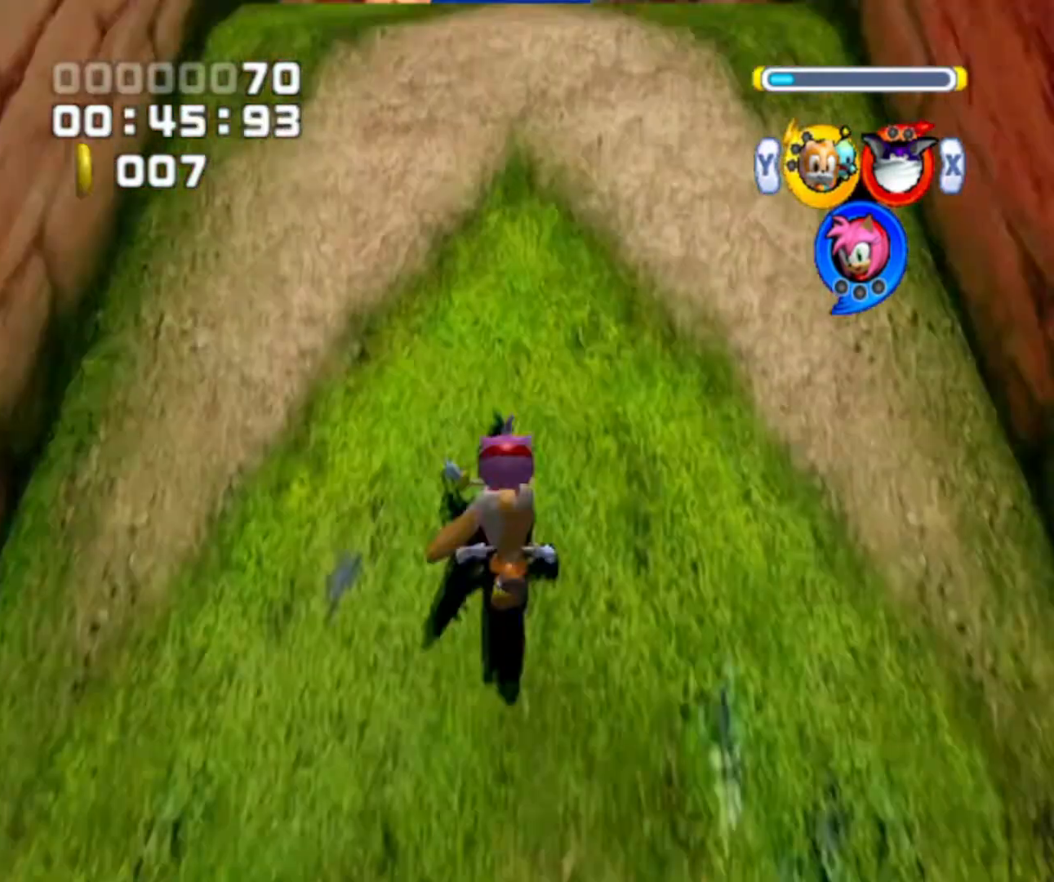
{"buttons": ["A"], "left_stick": "up", "right_stick": "center", "events": [[367, "A", "down"]]}
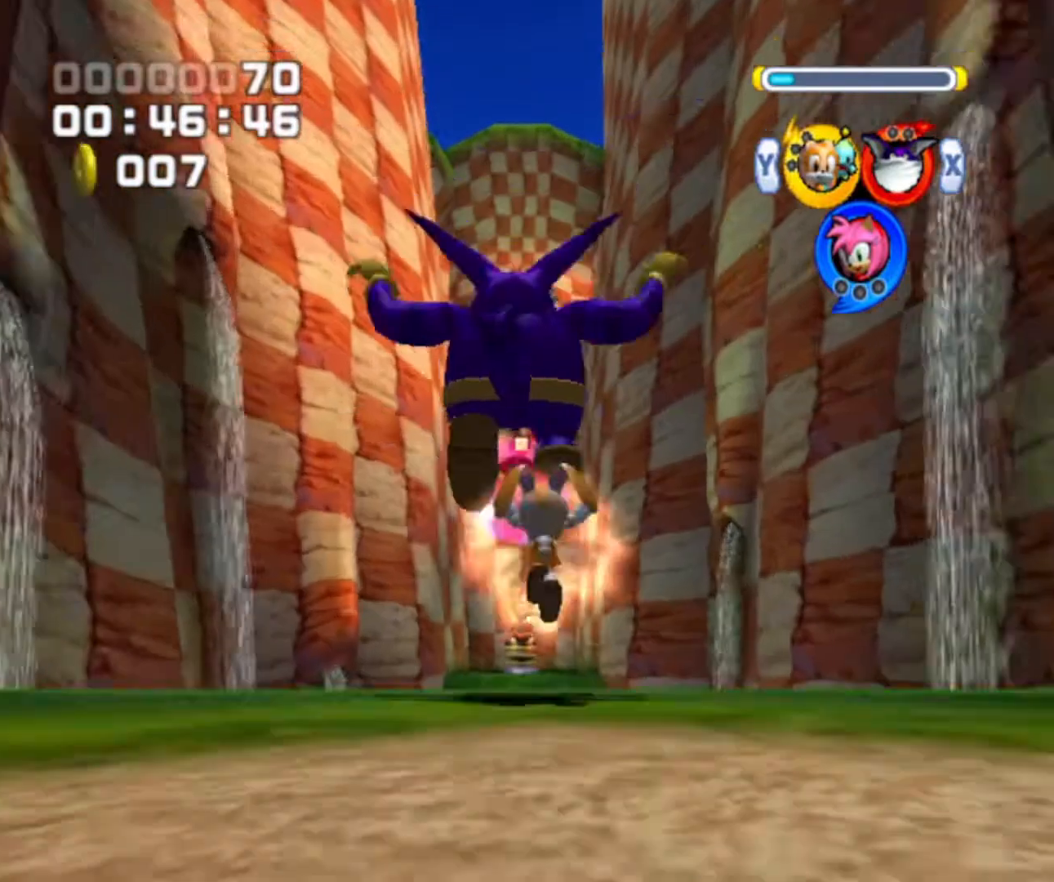
{"buttons": ["A"], "left_stick": "up", "right_stick": "center", "events": []}
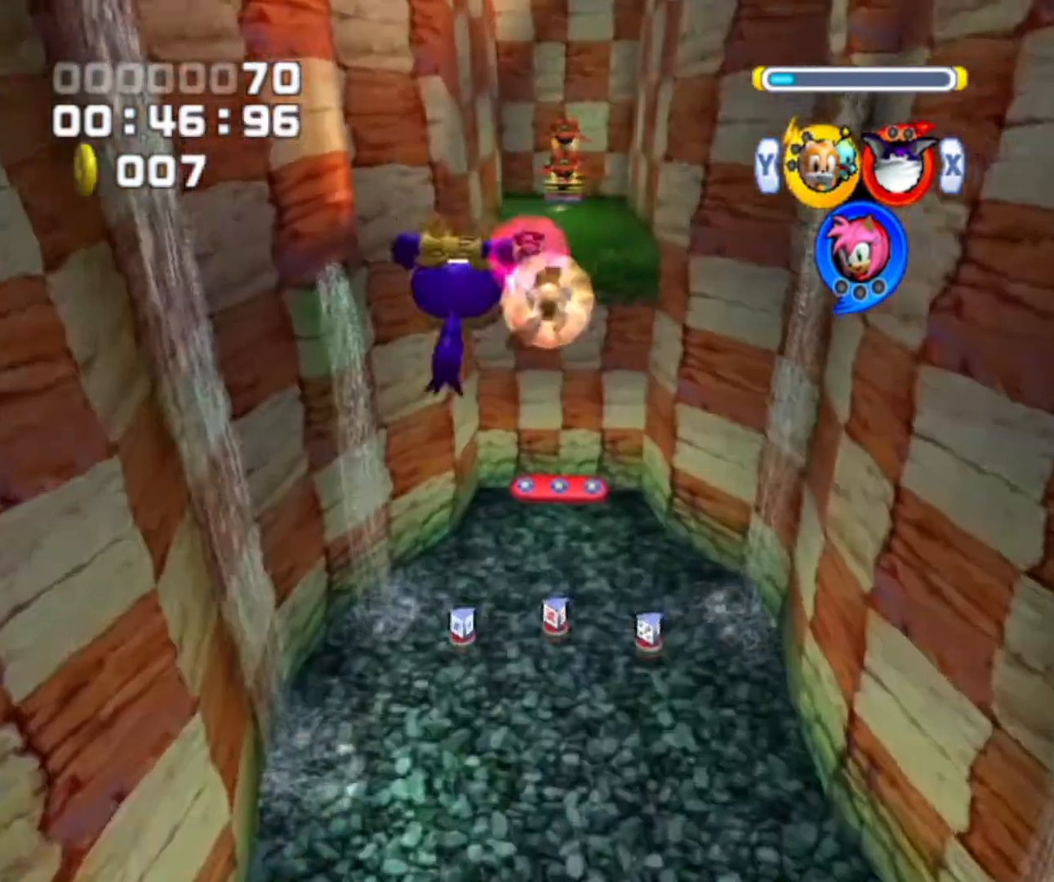
{"buttons": ["A"], "left_stick": "up", "right_stick": "center", "events": []}
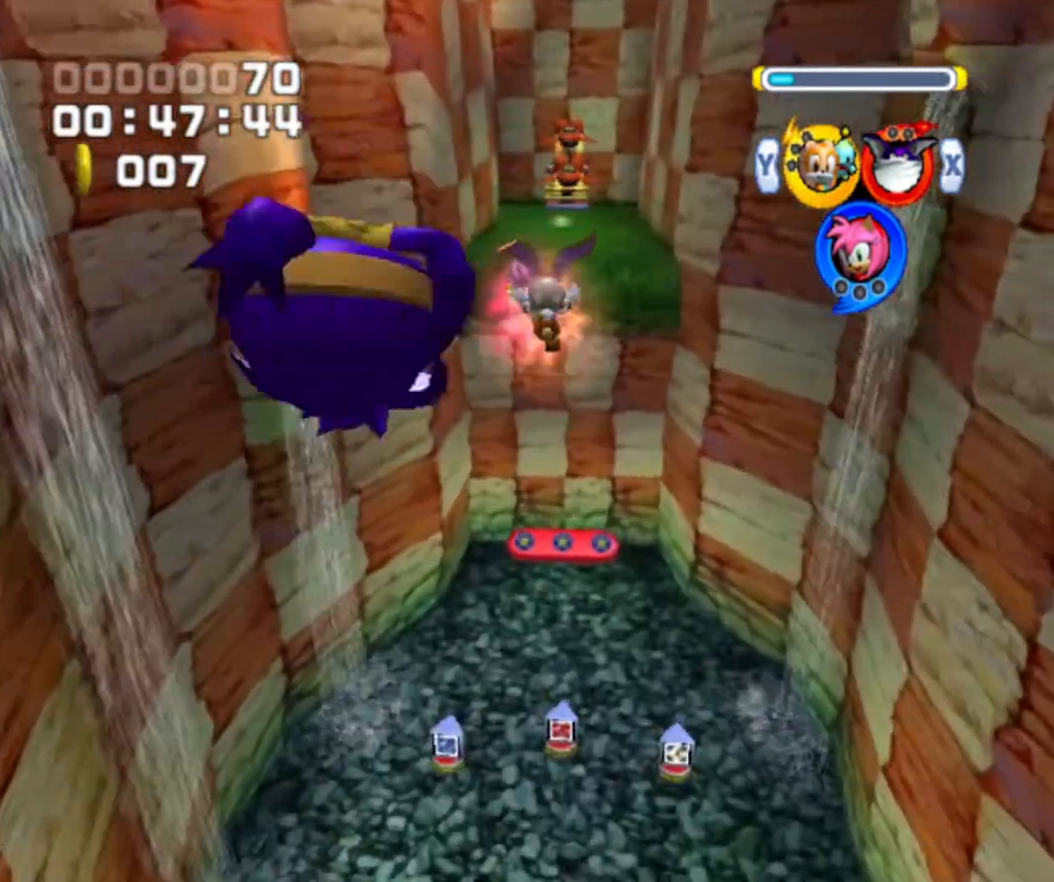
{"buttons": ["A"], "left_stick": "up", "right_stick": "center", "events": []}
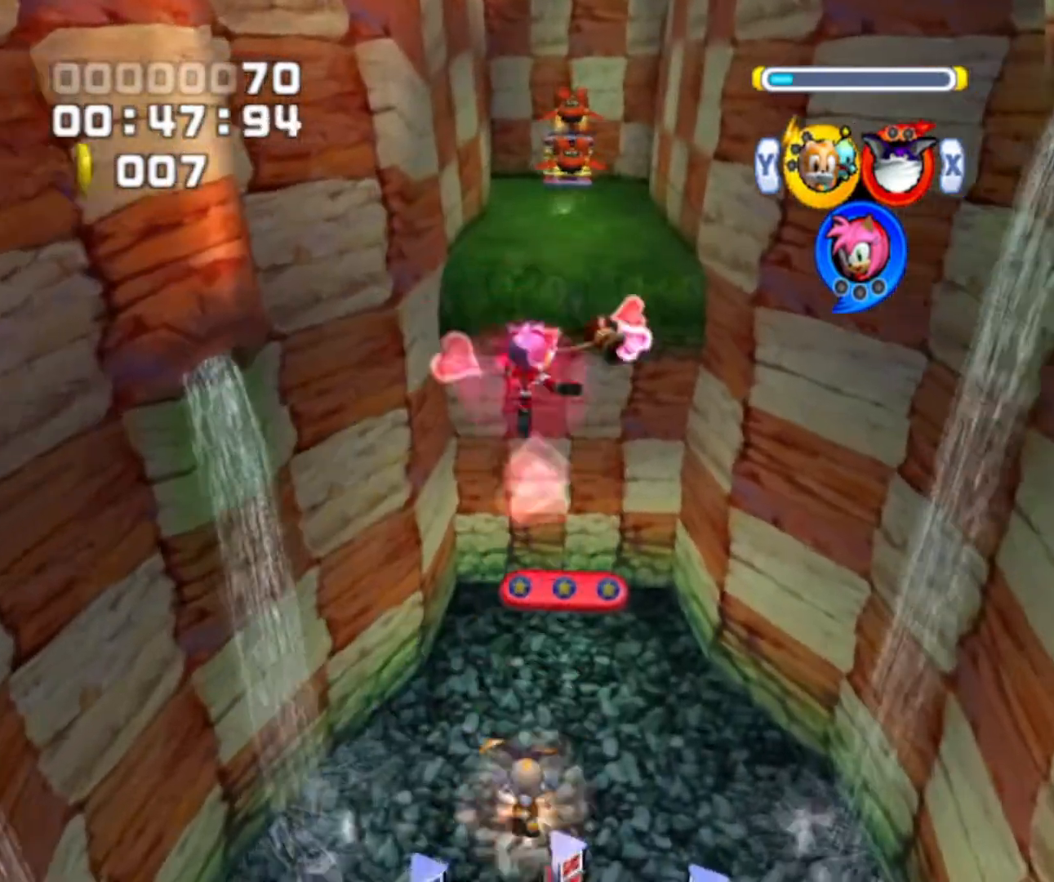
{"buttons": [], "left_stick": "up", "right_stick": "center", "events": [[200, "A", "up"], [233, "A", "down"], [333, "A", "up"]]}
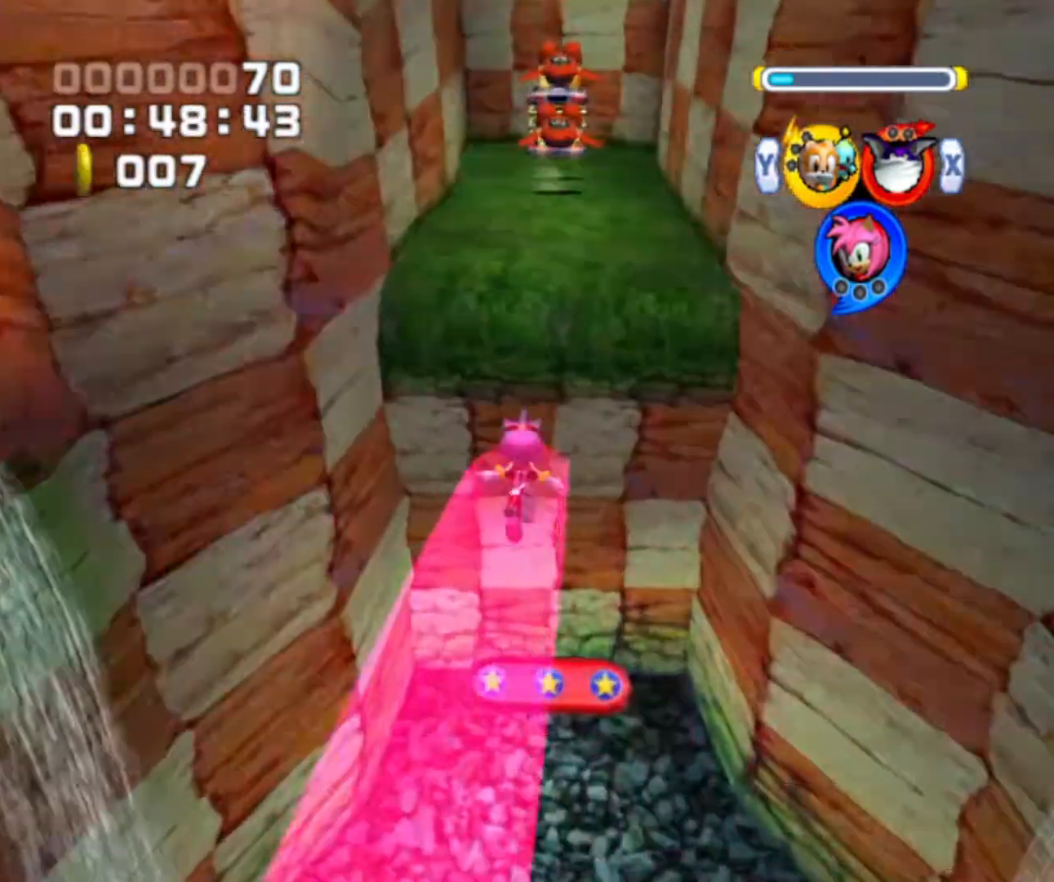
{"buttons": [], "left_stick": "up", "right_stick": "center", "events": []}
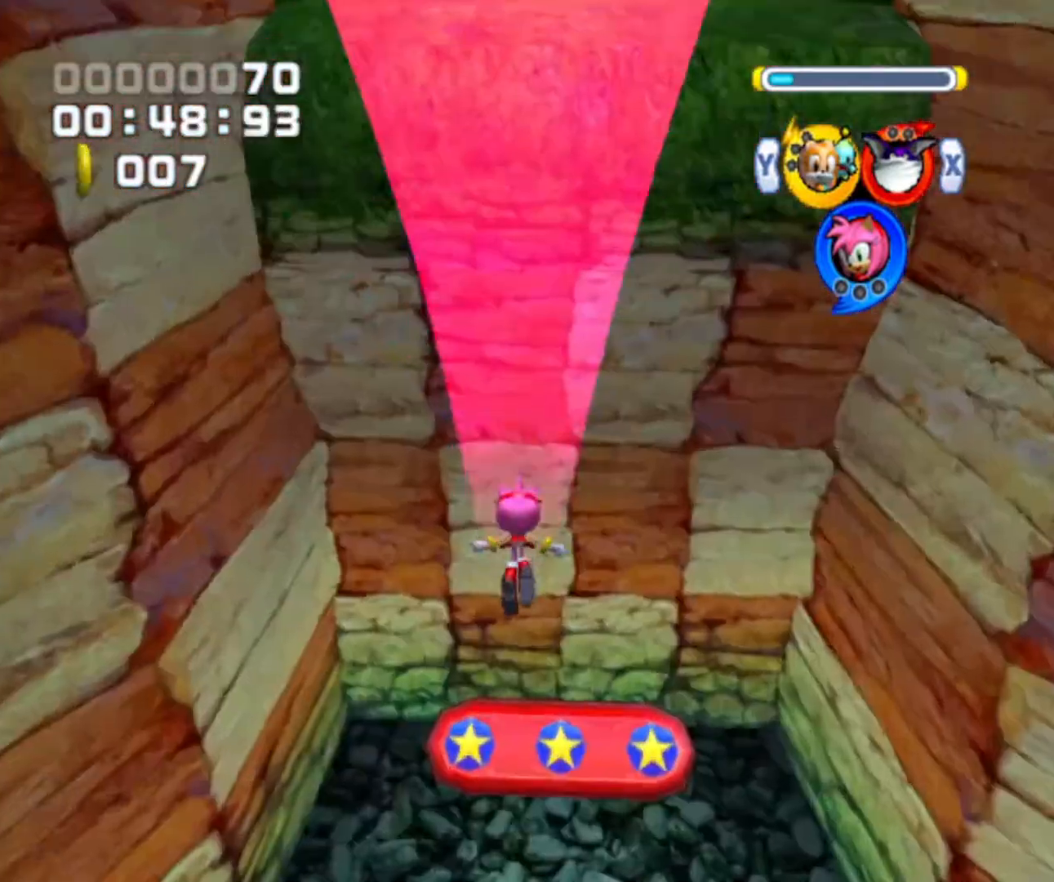
{"buttons": [], "left_stick": "up", "right_stick": "center", "events": []}
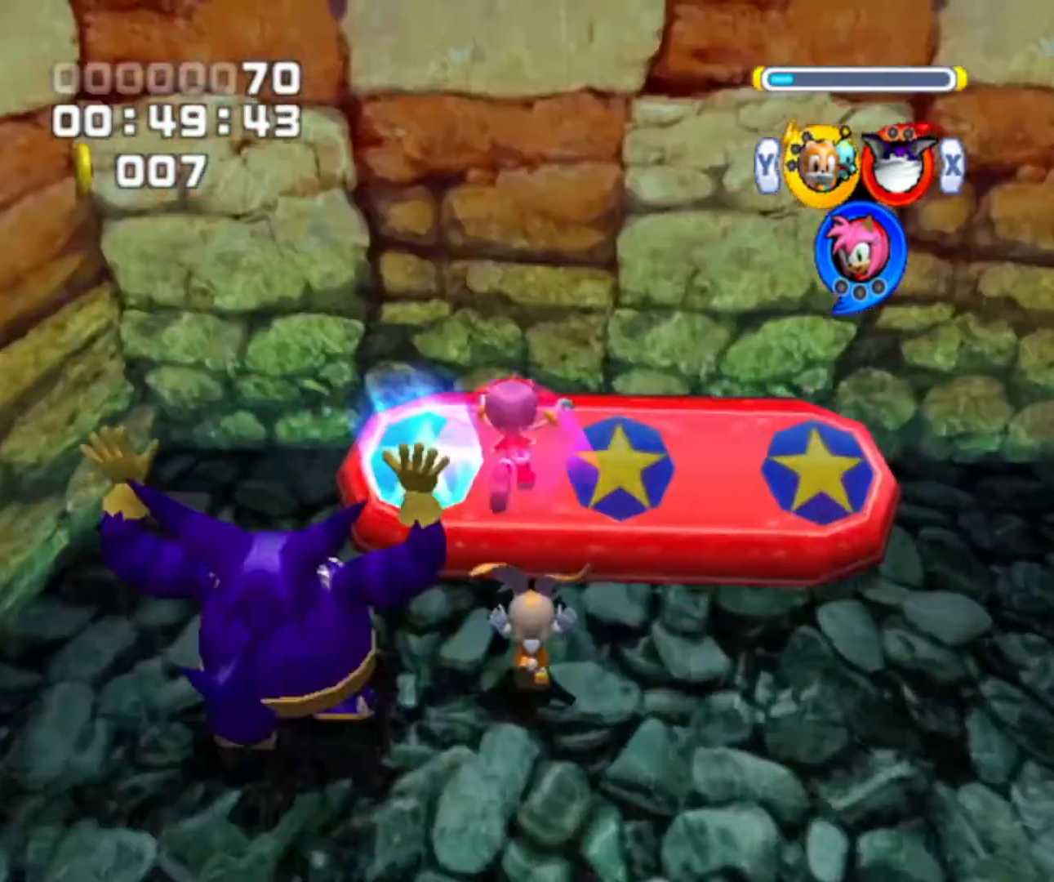
{"buttons": [], "left_stick": "up", "right_stick": "center", "events": []}
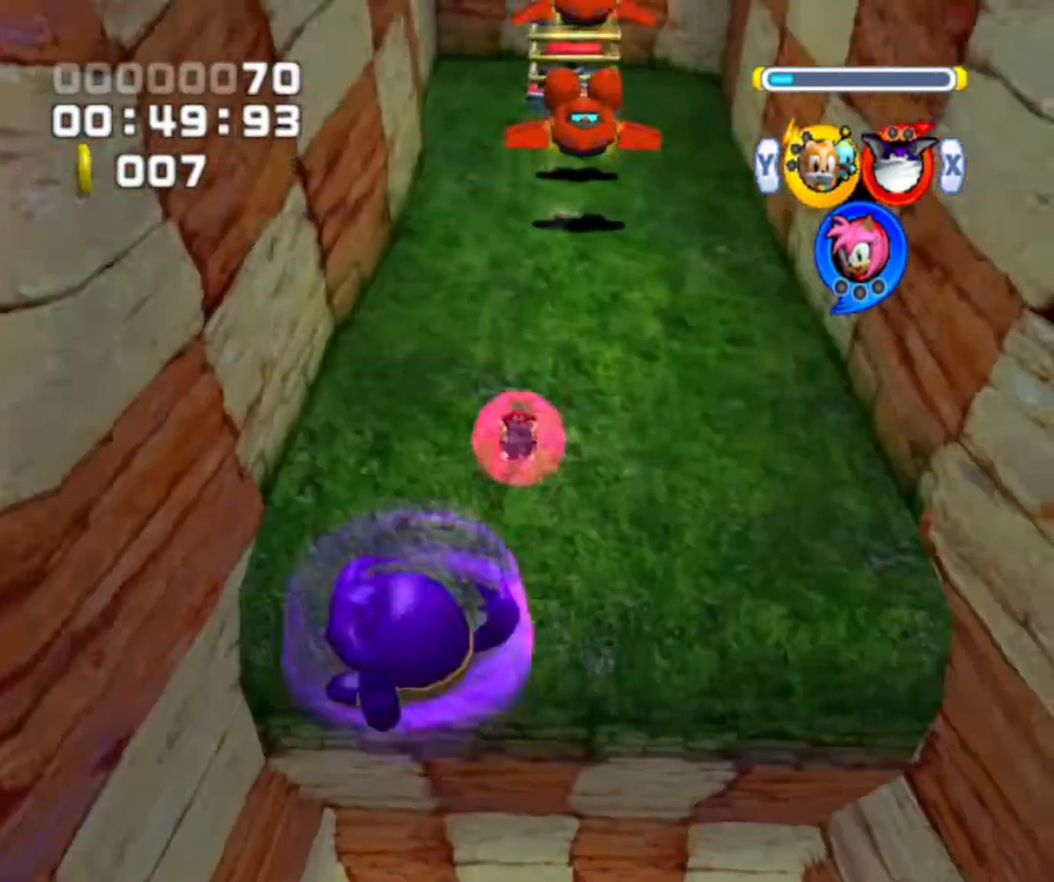
{"buttons": ["A"], "left_stick": "up", "right_stick": "center", "events": [[200, "A", "down"], [367, "A", "up"], [433, "A", "down"]]}
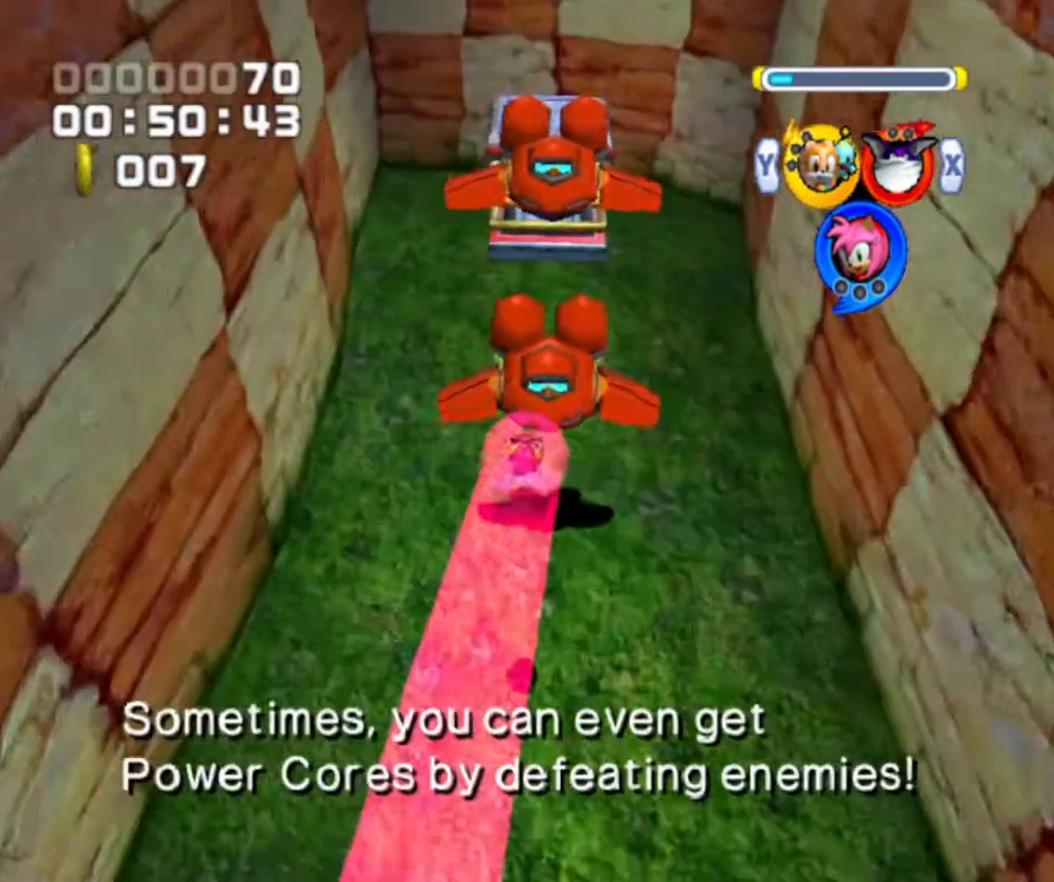
{"buttons": ["A"], "left_stick": "up", "right_stick": "center", "events": [[67, "A", "up"], [133, "A", "down"], [233, "A", "up"], [267, "A", "down"], [400, "A", "up"], [500, "A", "down"]]}
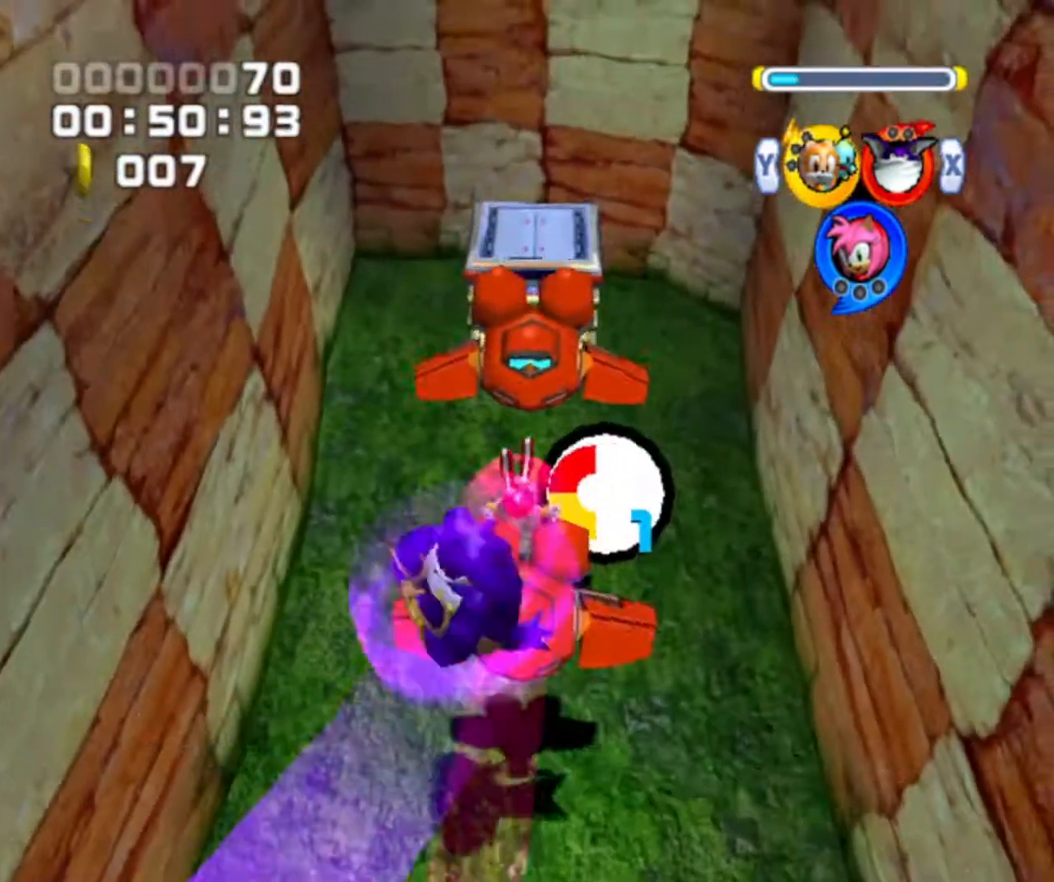
{"buttons": ["A"], "left_stick": "up", "right_stick": "center", "events": [[100, "A", "up"], [167, "A", "down"], [300, "A", "up"], [367, "A", "down"]]}
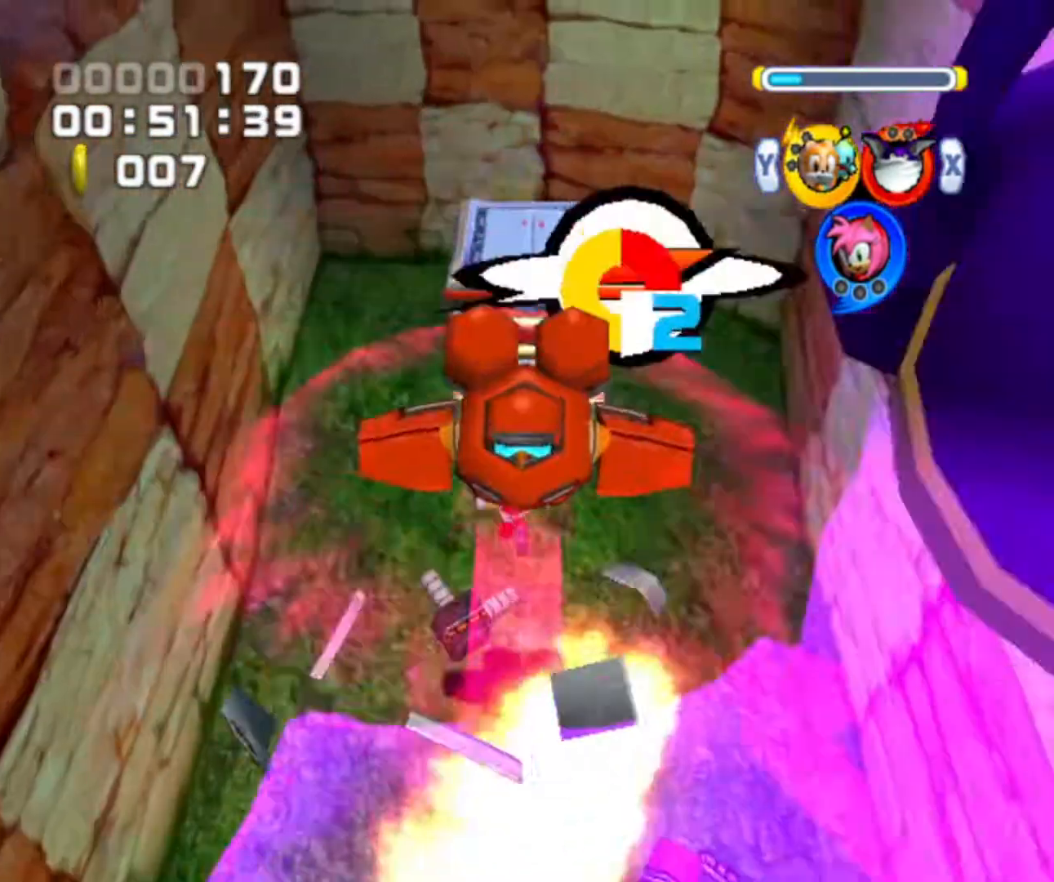
{"buttons": ["A"], "left_stick": "center", "right_stick": "center", "events": [[167, "A", "up"], [167, "left_stick", "center"], [400, "A", "down"]]}
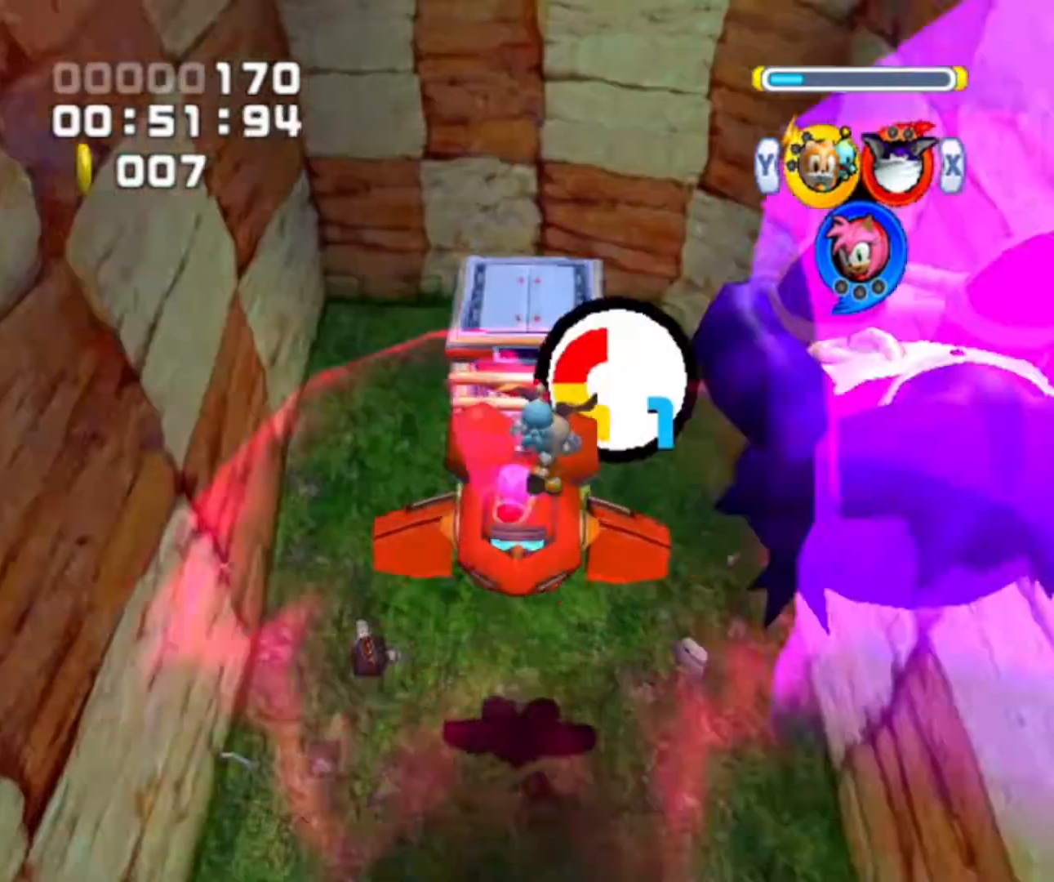
{"buttons": ["A"], "left_stick": "up", "right_stick": "center", "events": [[133, "A", "up"], [300, "A", "down"], [400, "left_stick", "up"]]}
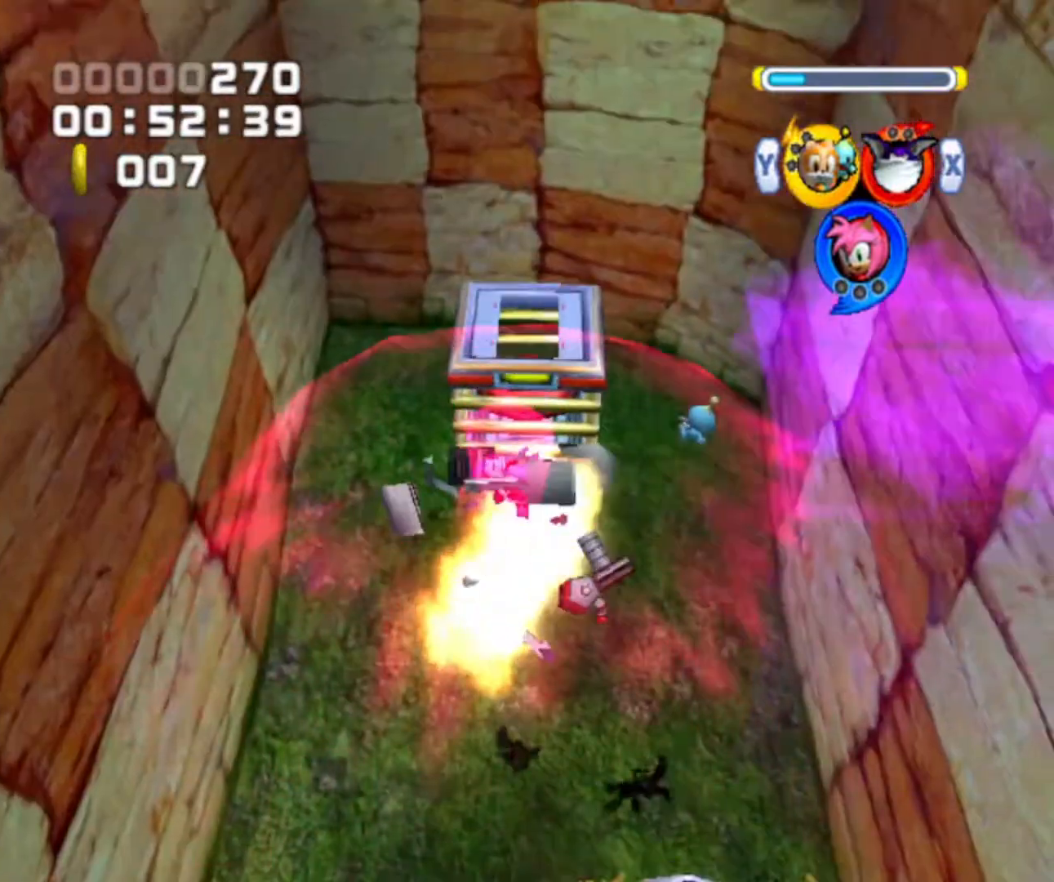
{"buttons": [], "left_stick": "up", "right_stick": "center", "events": [[33, "A", "up"]]}
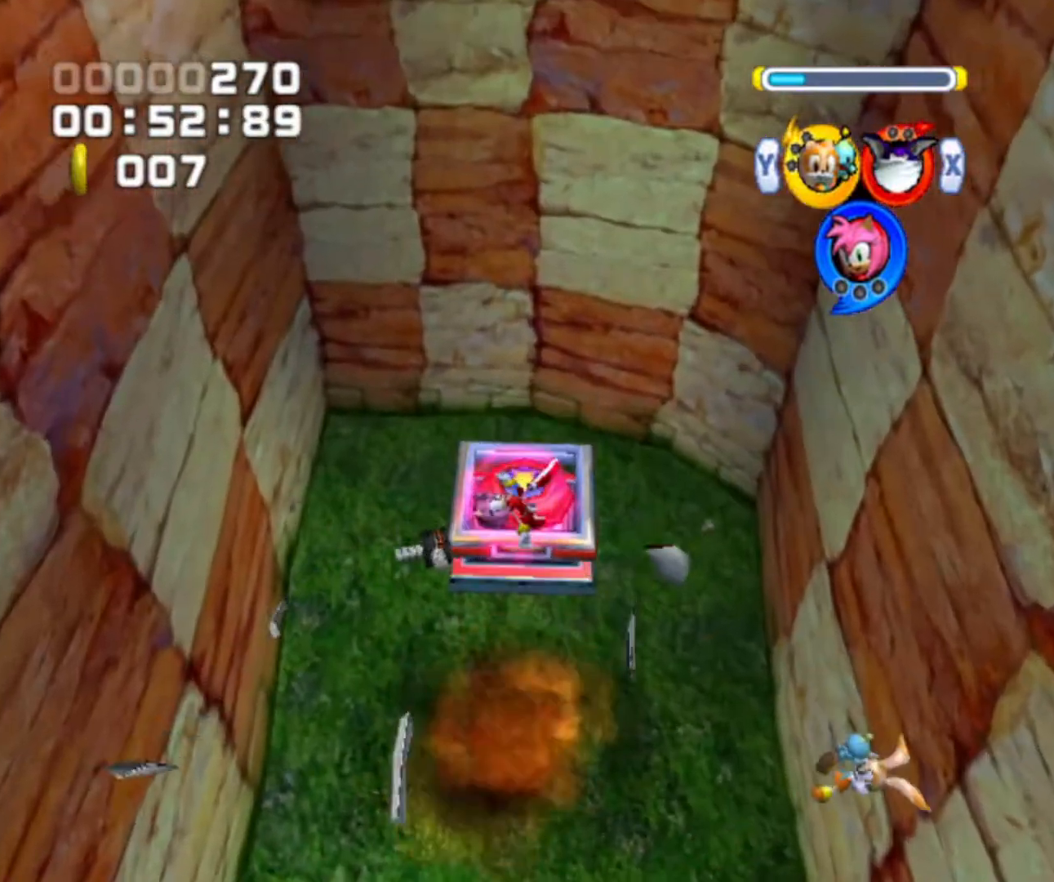
{"buttons": ["A"], "left_stick": "up", "right_stick": "center", "events": [[200, "A", "down"]]}
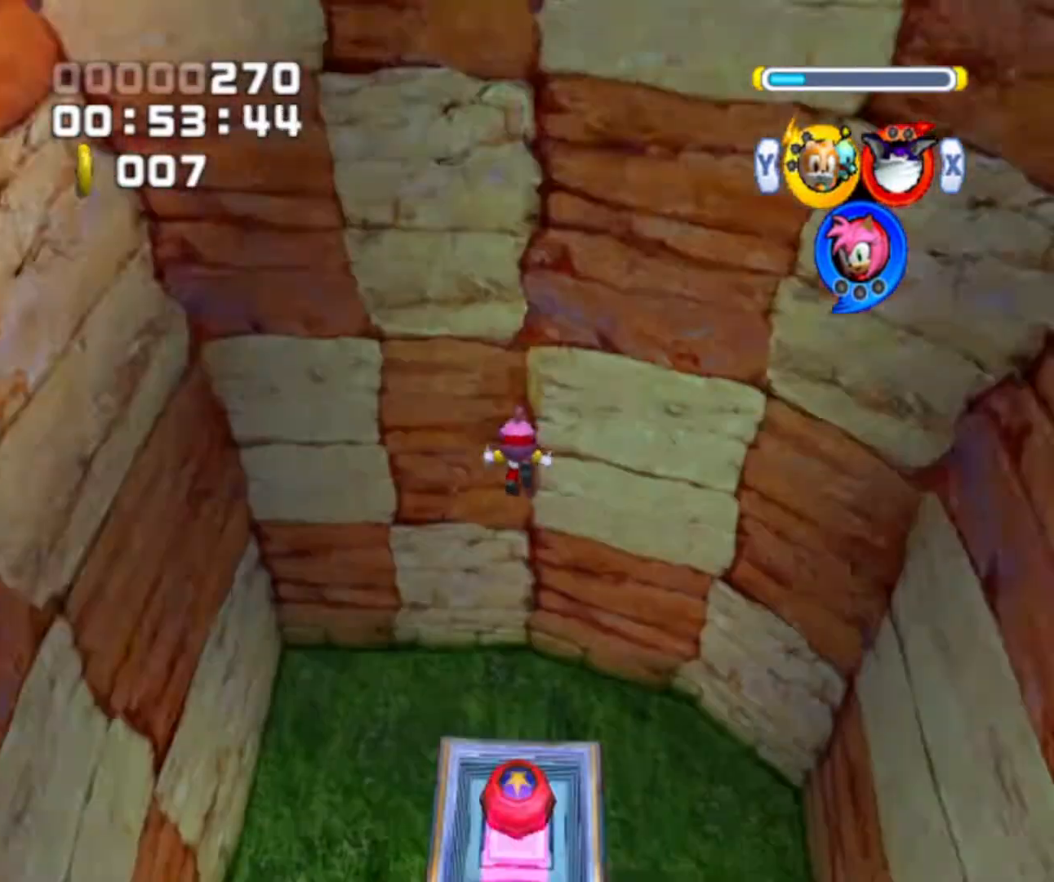
{"buttons": [], "left_stick": "up", "right_stick": "center", "events": [[400, "A", "up"]]}
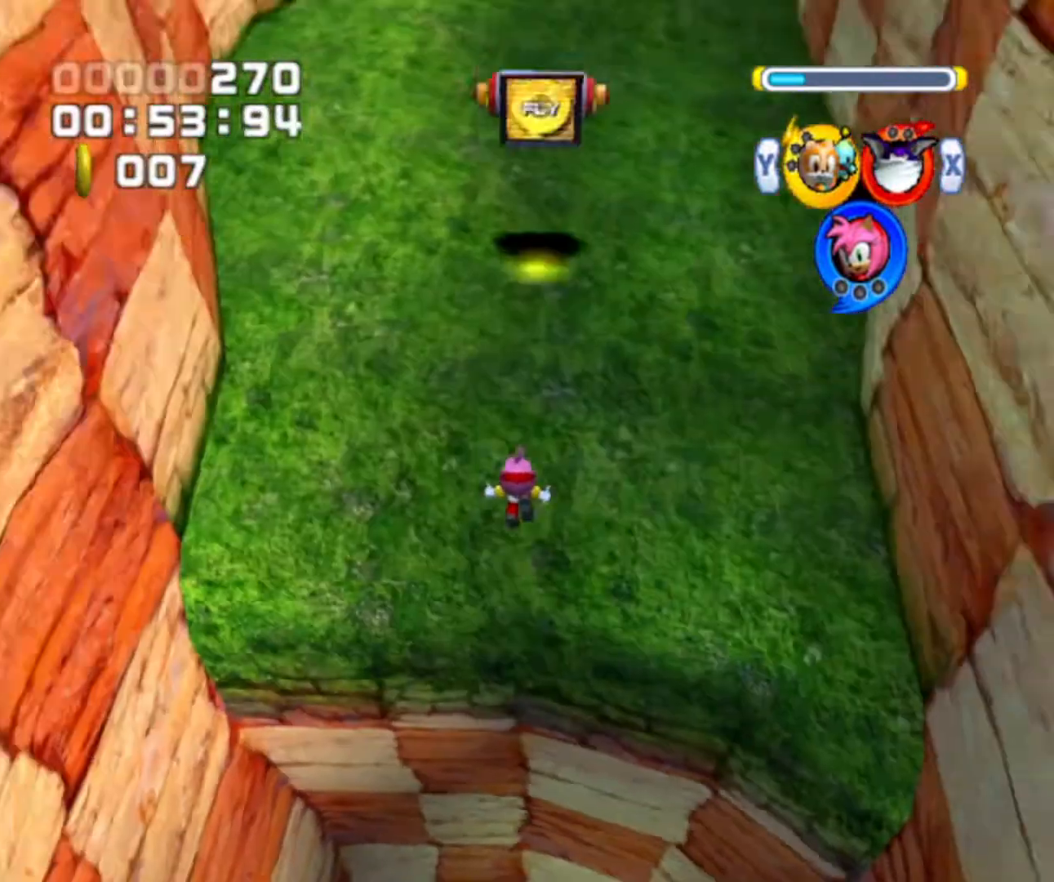
{"buttons": [], "left_stick": "up", "right_stick": "center", "events": []}
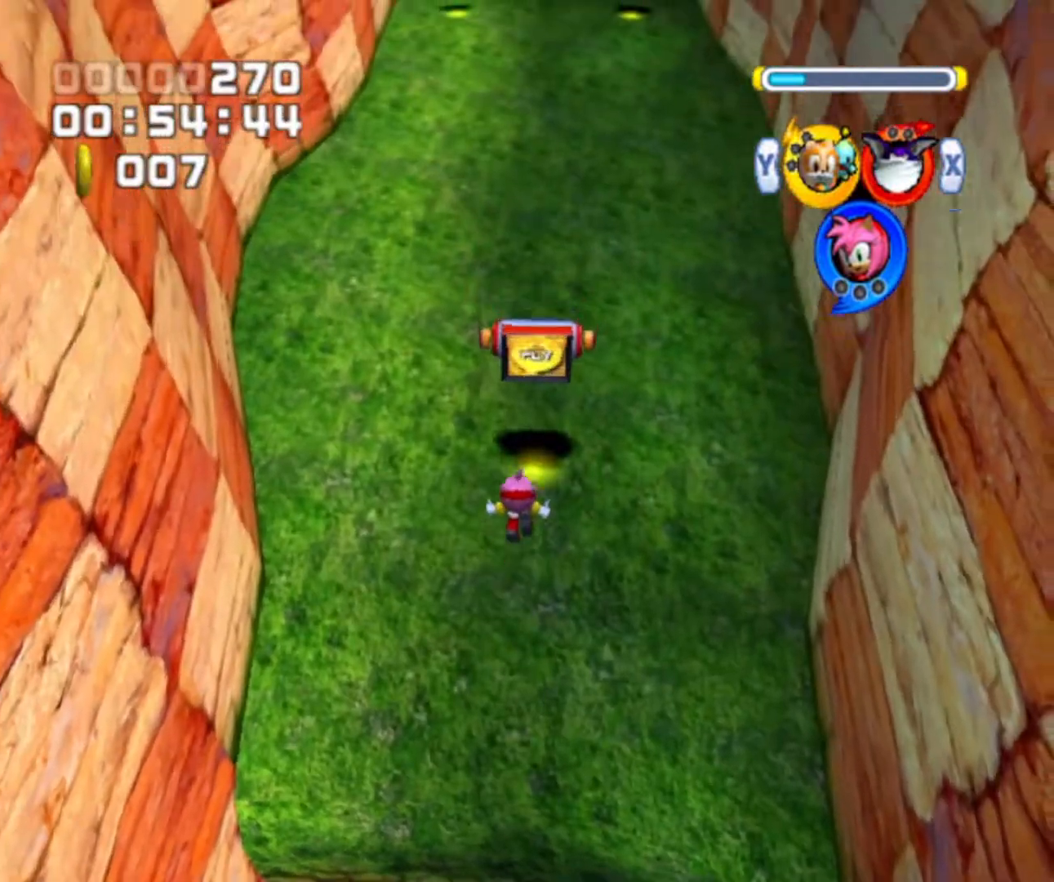
{"buttons": [], "left_stick": "up", "right_stick": "center", "events": []}
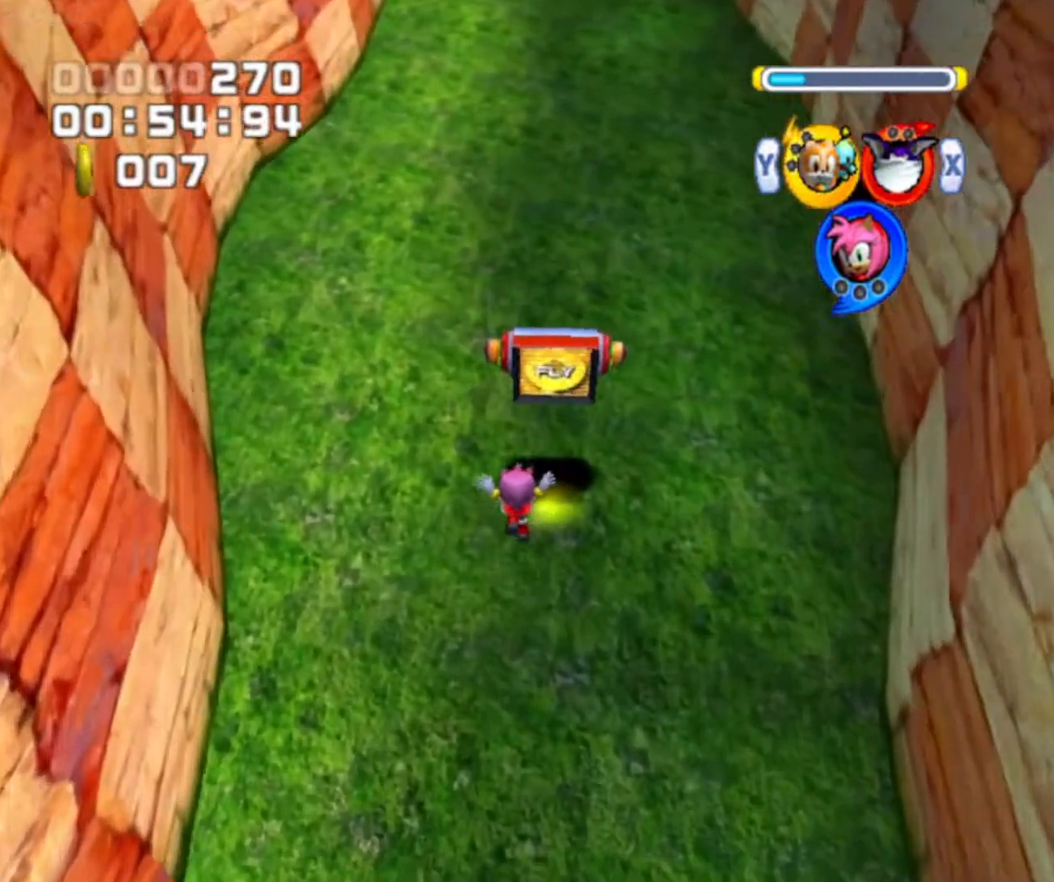
{"buttons": [], "left_stick": "up", "right_stick": "center", "events": []}
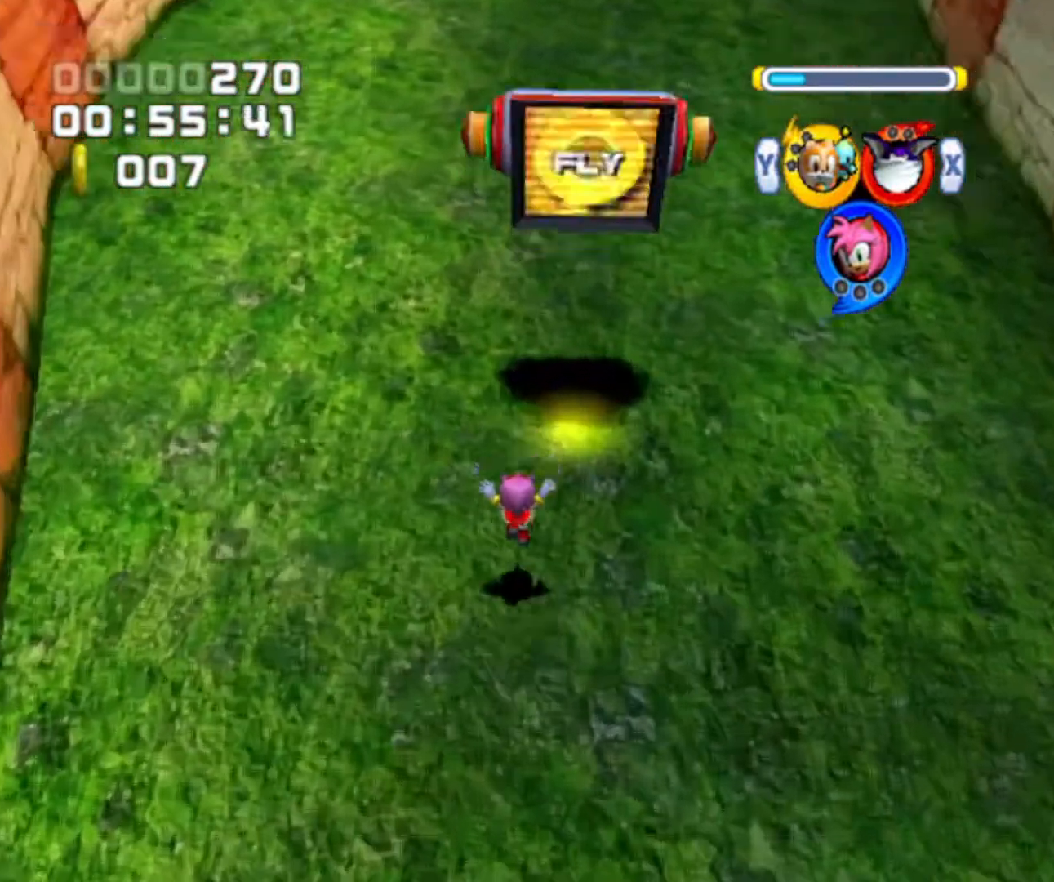
{"buttons": [], "left_stick": "center", "right_stick": "center", "events": [[133, "A", "down"], [233, "A", "up"], [233, "left_stick", "center"], [267, "A", "down"], [400, "A", "up"]]}
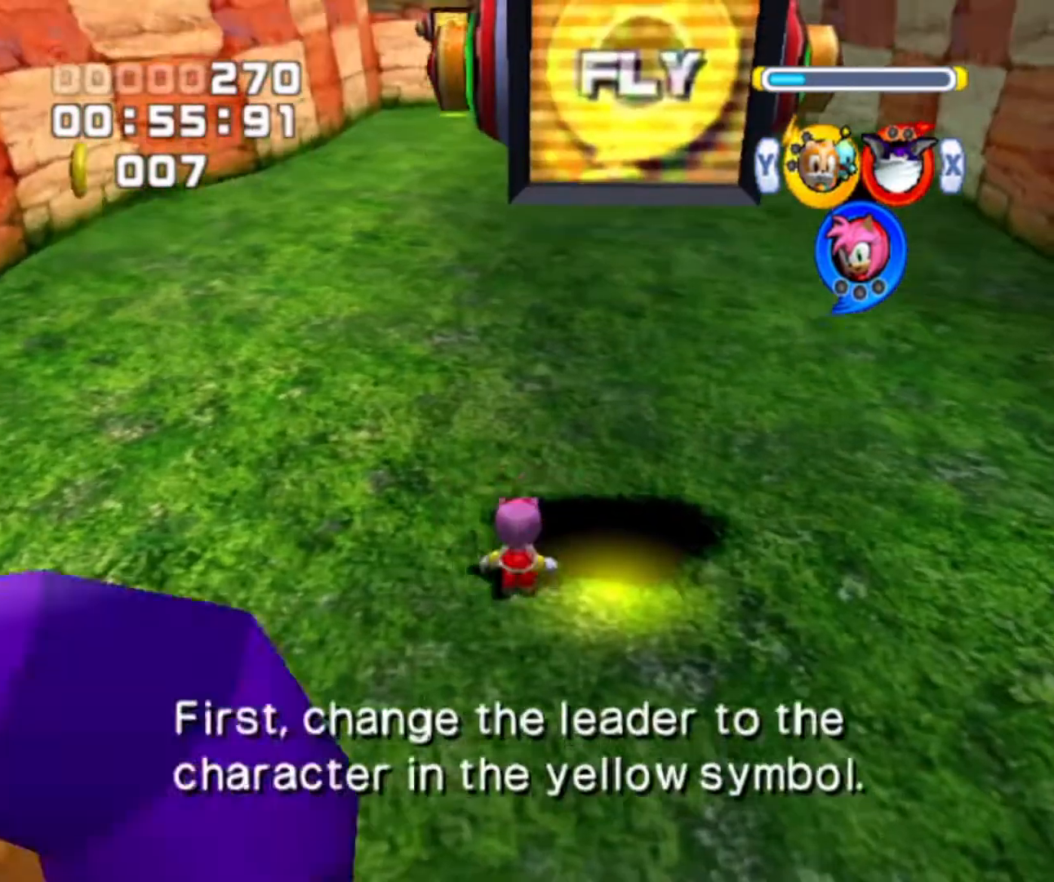
{"buttons": ["A"], "left_stick": "up", "right_stick": "center", "events": [[33, "A", "down"], [100, "A", "up"], [200, "A", "down"], [300, "A", "up"], [467, "A", "down"], [500, "left_stick", "up"]]}
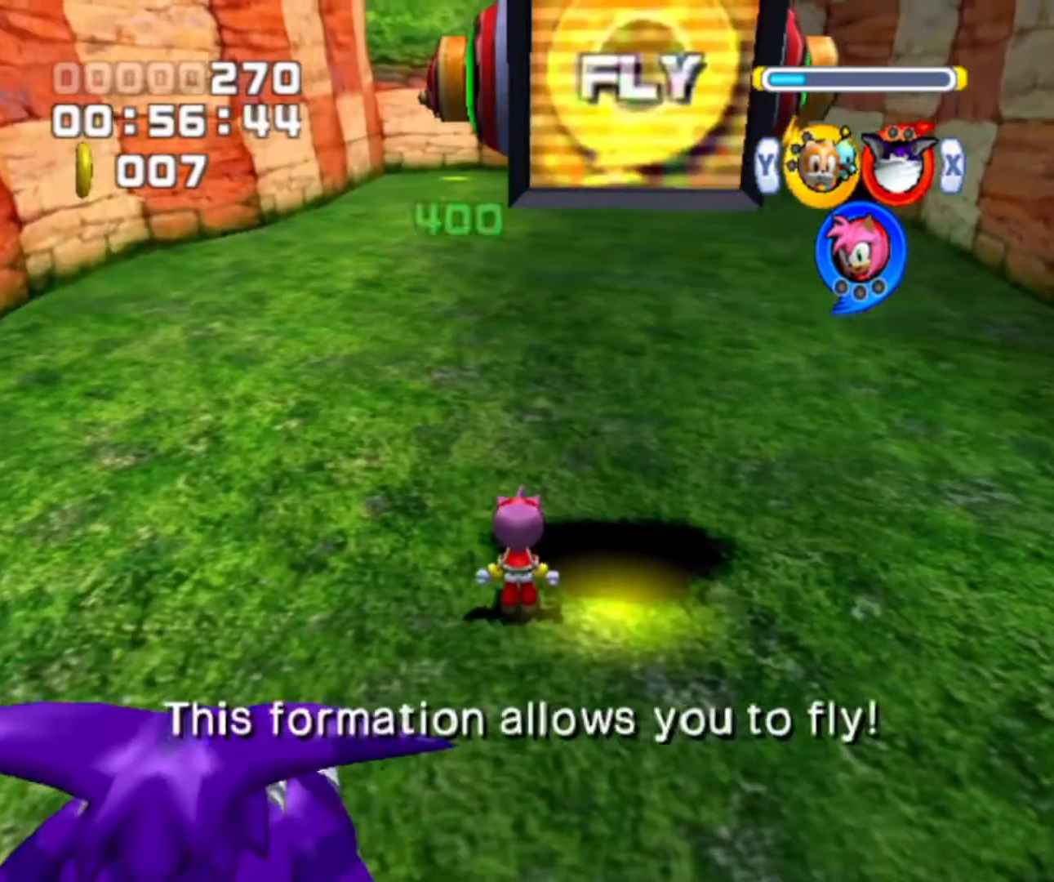
{"buttons": [], "left_stick": "up", "right_stick": "center", "events": [[33, "A", "up"], [167, "A", "down"], [267, "A", "up"], [367, "A", "down"], [500, "A", "up"]]}
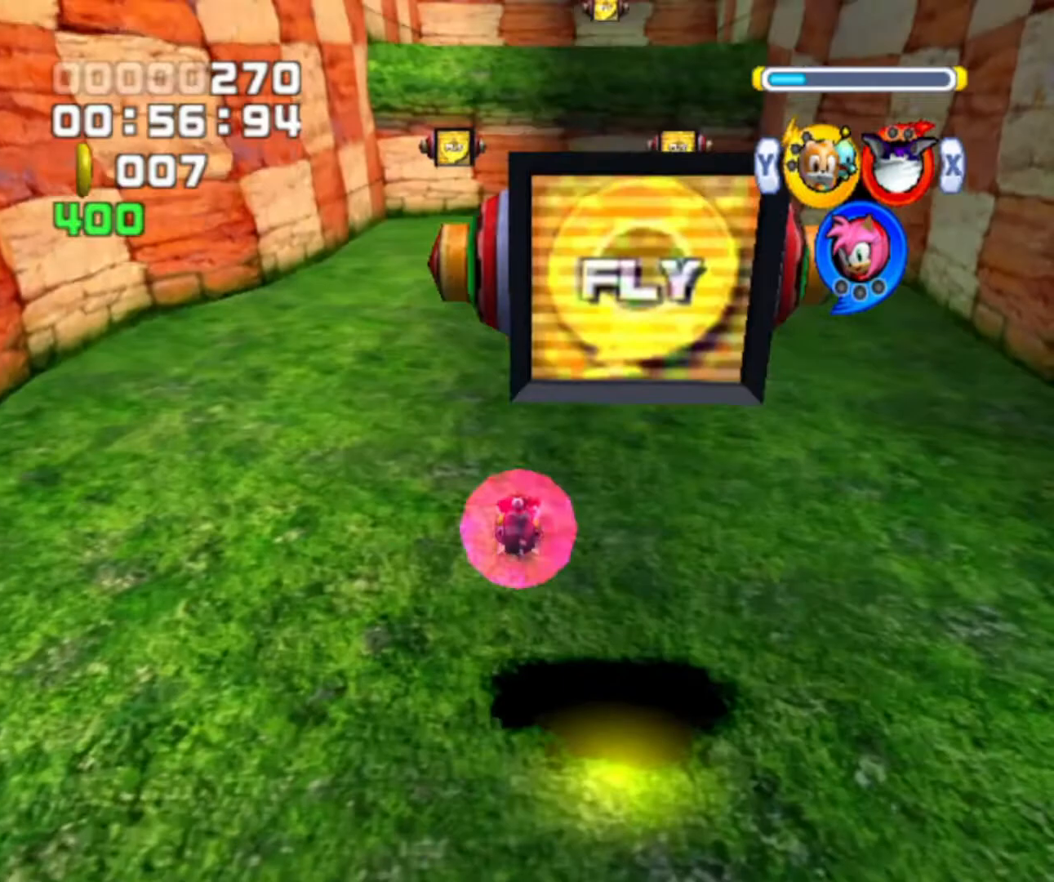
{"buttons": [], "left_stick": "up", "right_stick": "center", "events": [[133, "A", "down"], [233, "A", "up"]]}
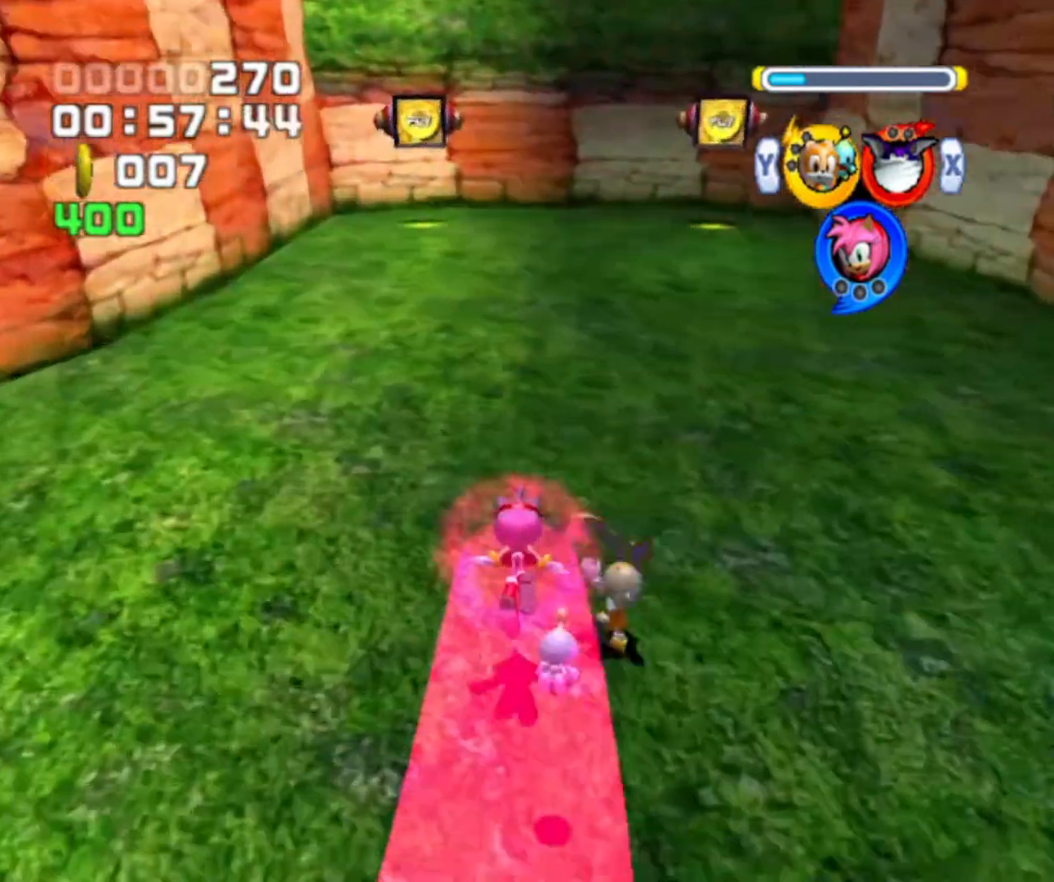
{"buttons": ["X"], "left_stick": "up", "right_stick": "center", "events": [[267, "X", "down"], [367, "X", "up"], [467, "X", "down"]]}
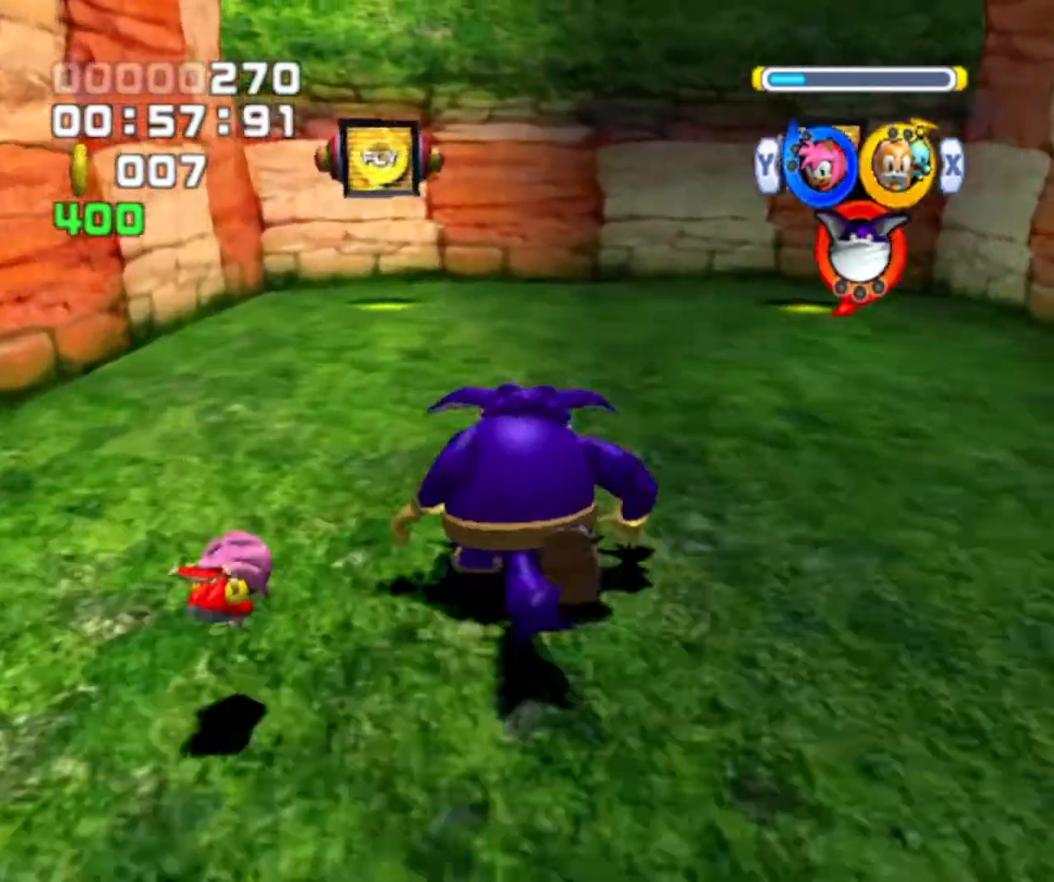
{"buttons": [], "left_stick": "up", "right_stick": "center", "events": [[33, "X", "up"]]}
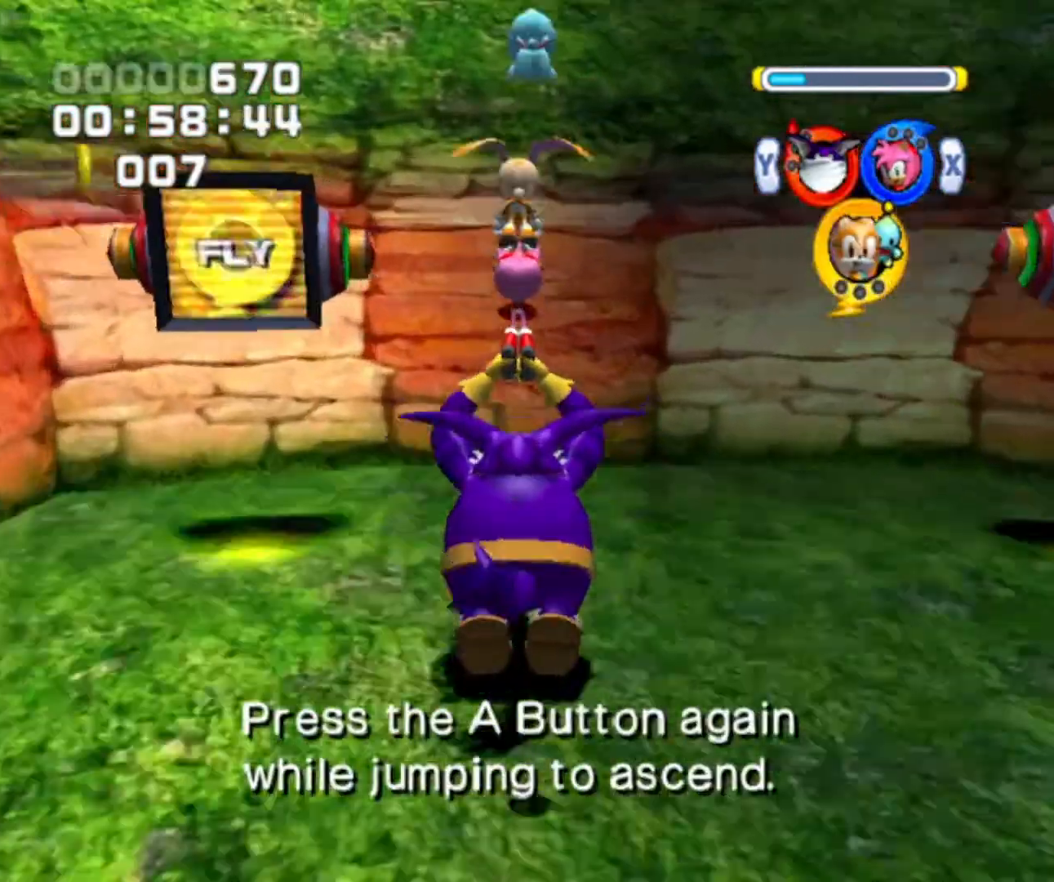
{"buttons": [], "left_stick": "up", "right_stick": "center", "events": [[33, "A", "down"], [200, "A", "up"], [233, "A", "down"], [333, "A", "up"], [433, "A", "down"], [500, "A", "up"]]}
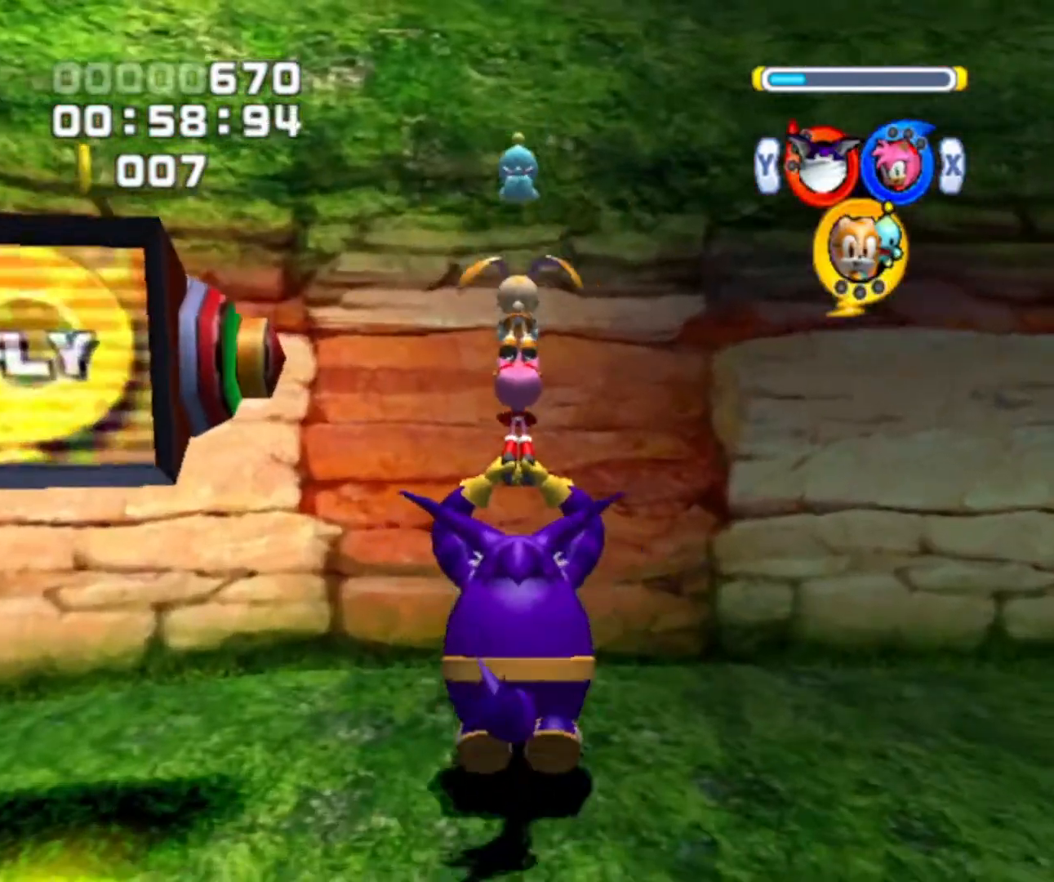
{"buttons": ["A"], "left_stick": "up", "right_stick": "center", "events": [[100, "A", "down"], [200, "A", "up"], [267, "A", "down"], [367, "A", "up"], [433, "A", "down"]]}
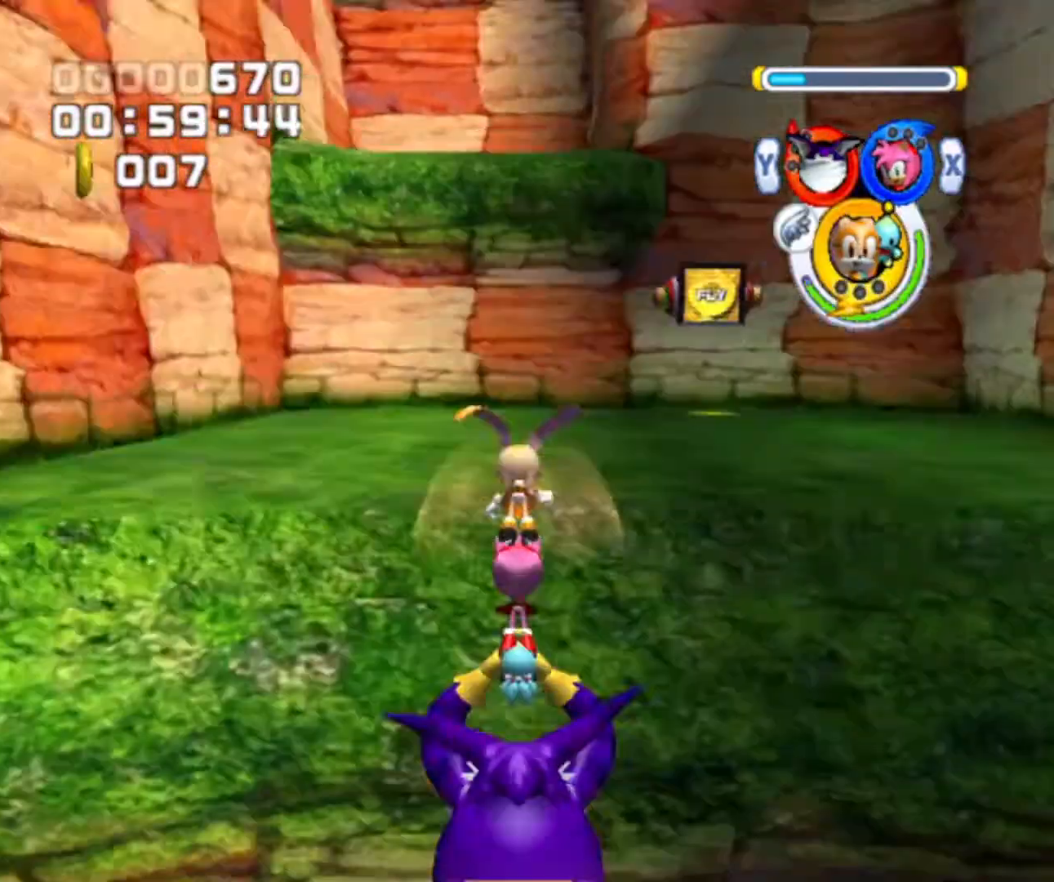
{"buttons": [], "left_stick": "up", "right_stick": "center", "events": [[367, "A", "up"]]}
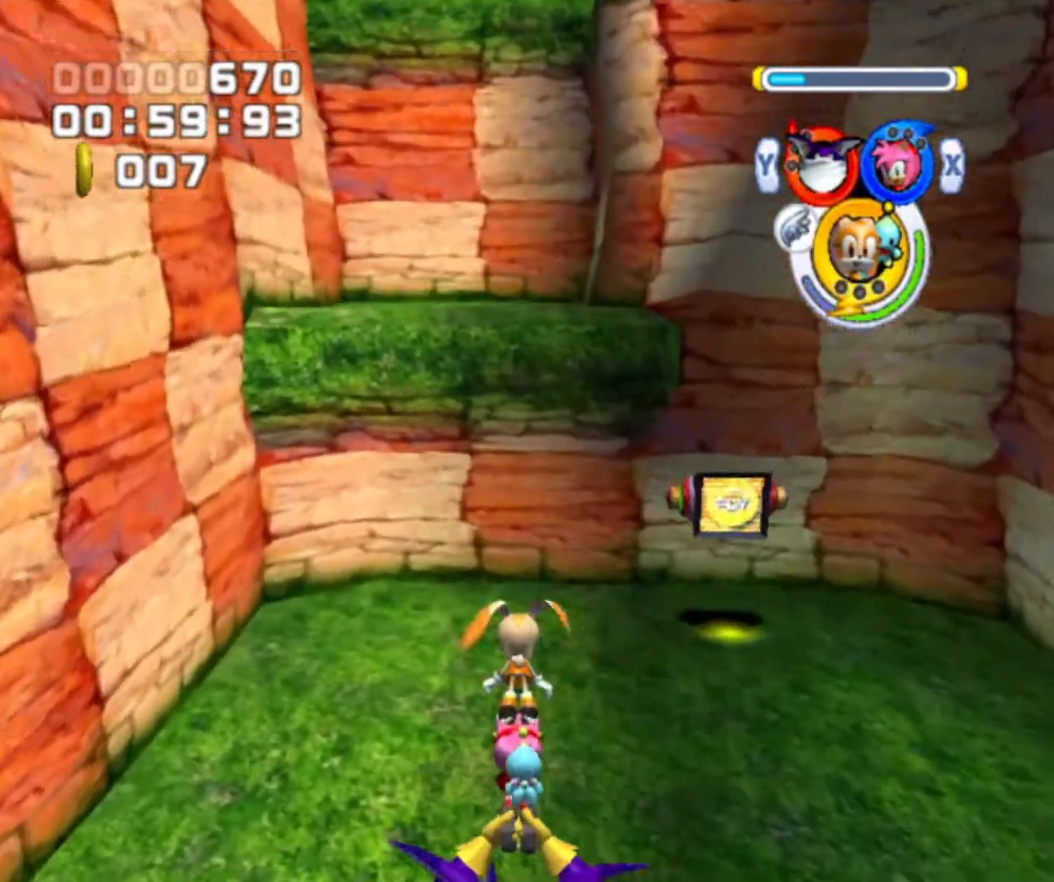
{"buttons": [], "left_stick": "up", "right_stick": "center", "events": []}